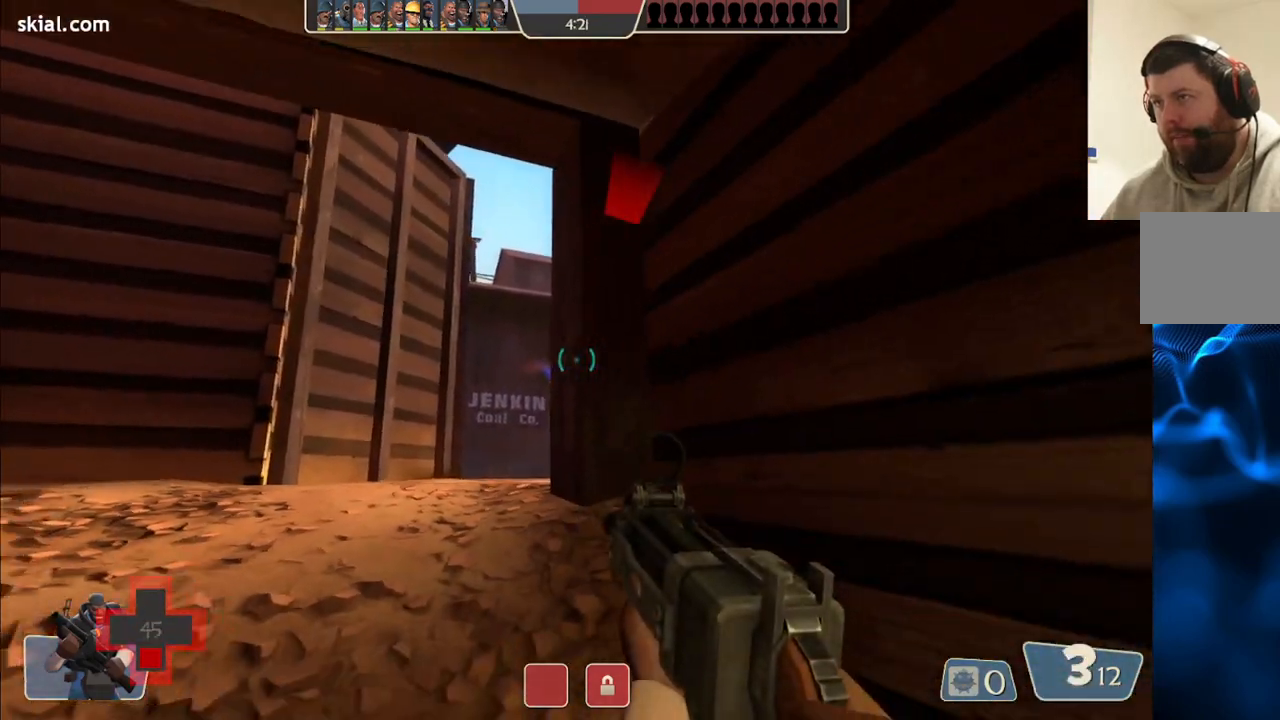
Gameplay with a controller (PlayStation layout); each line is a JSON object with the inputs held at the frame after it. "events" lists button and stick changes between this image and that frame as [ms after this image, input, new state], when the widget could be followed in between.
{"buttons": [], "left_stick": "down-right", "right_stick": "center", "events": [[367, "left_stick", "down-right"]]}
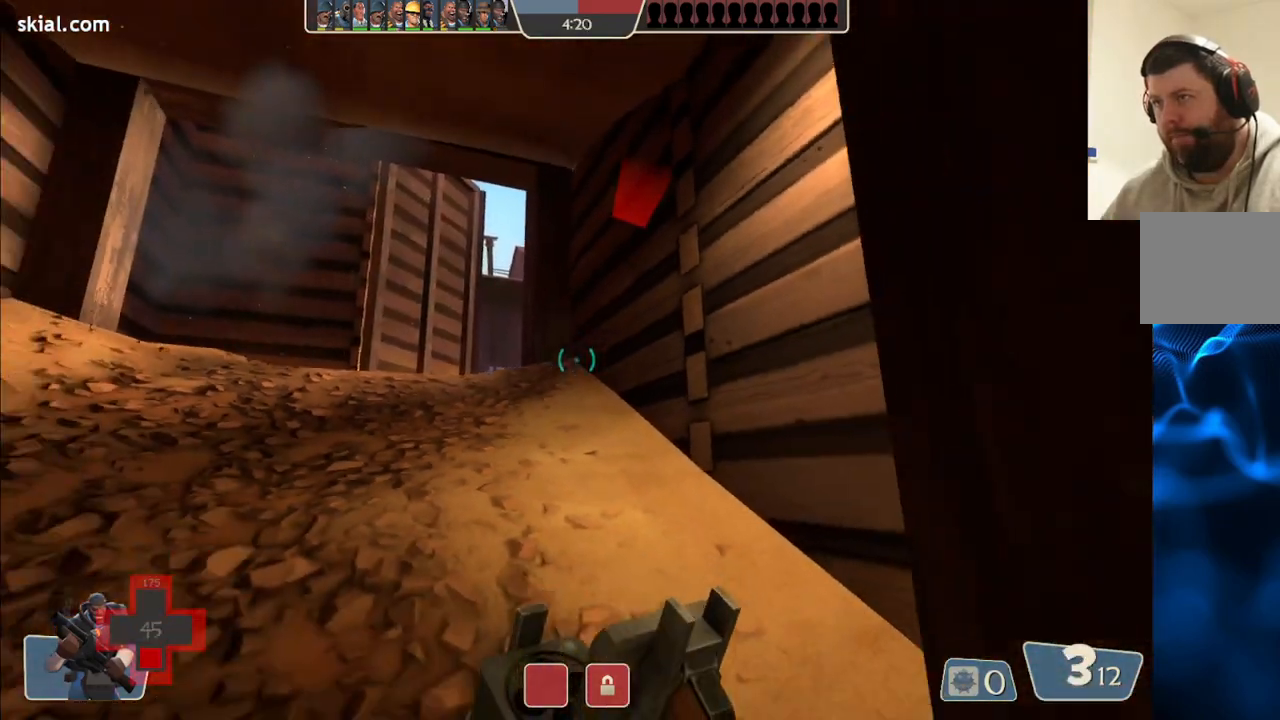
{"buttons": [], "left_stick": "center", "right_stick": "up-left", "events": [[417, "left_stick", "center"], [483, "right_stick", "up-left"]]}
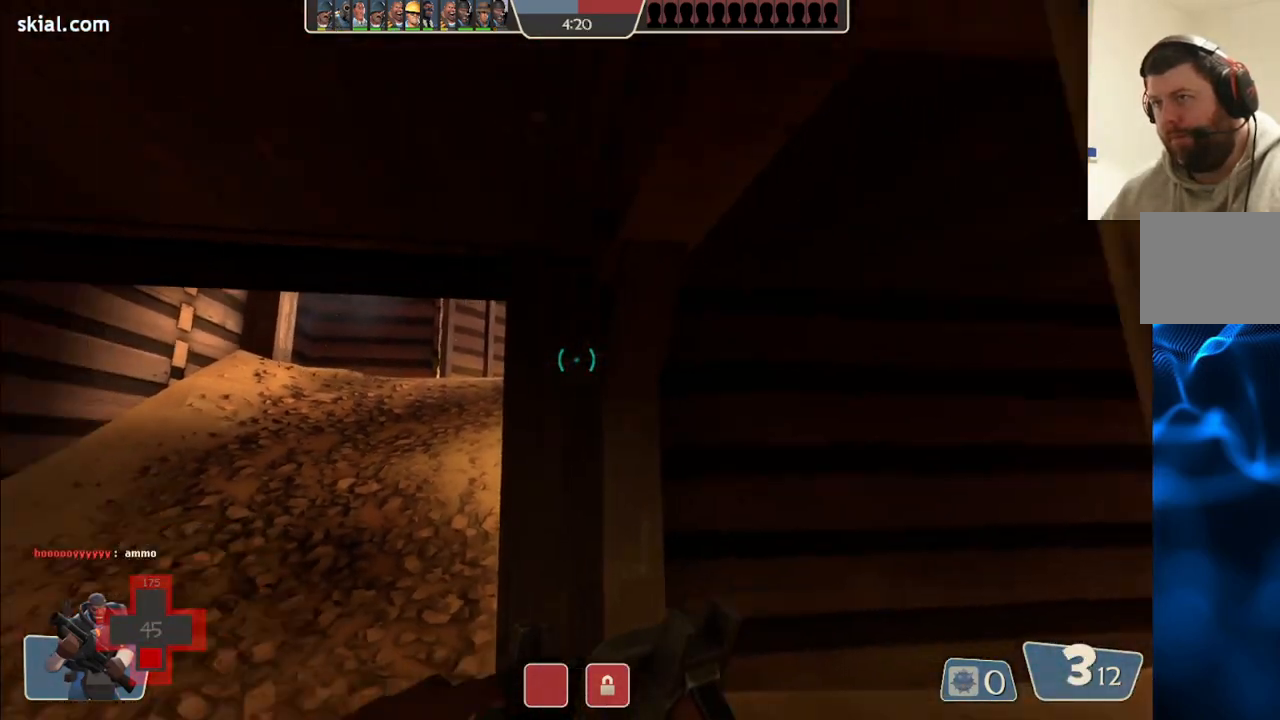
{"buttons": [], "left_stick": "up-left", "right_stick": "center", "events": [[133, "right_stick", "center"], [167, "left_stick", "down"], [217, "left_stick", "down-left"], [333, "R3", "down"], [433, "R3", "up"], [483, "left_stick", "up-left"]]}
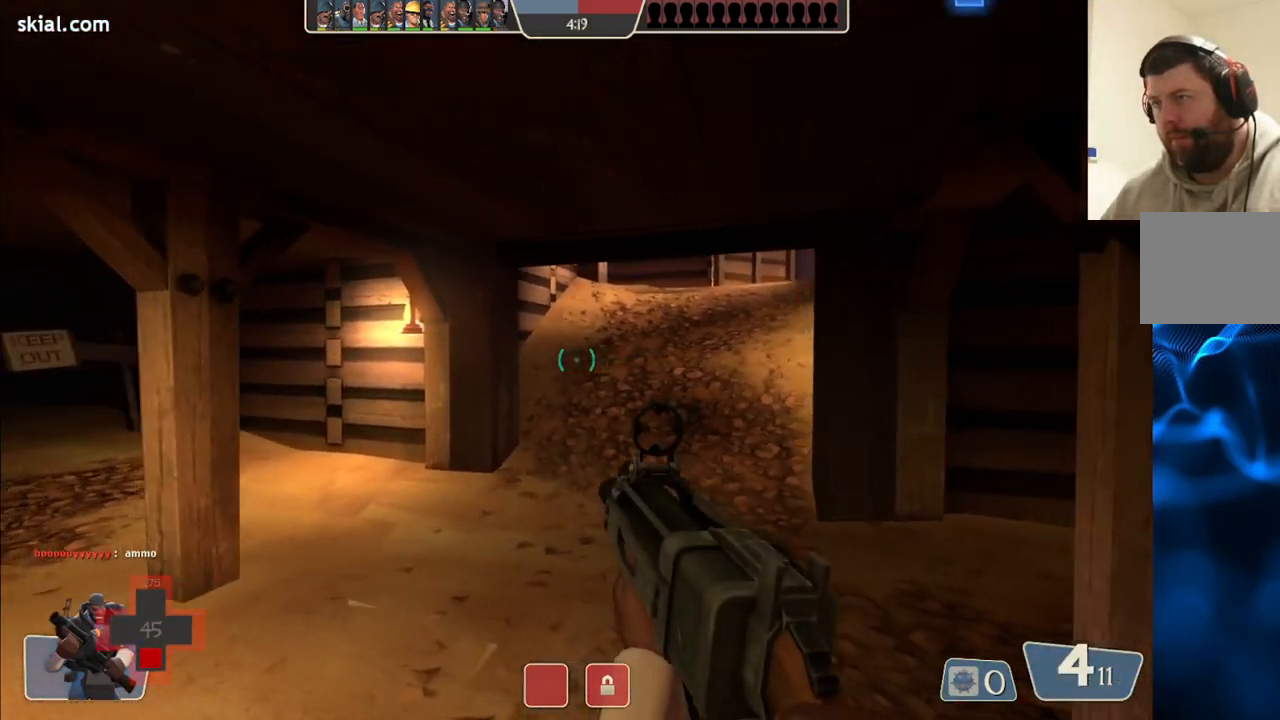
{"buttons": [], "left_stick": "up", "right_stick": "right", "events": [[33, "left_stick", "up"], [483, "right_stick", "right"]]}
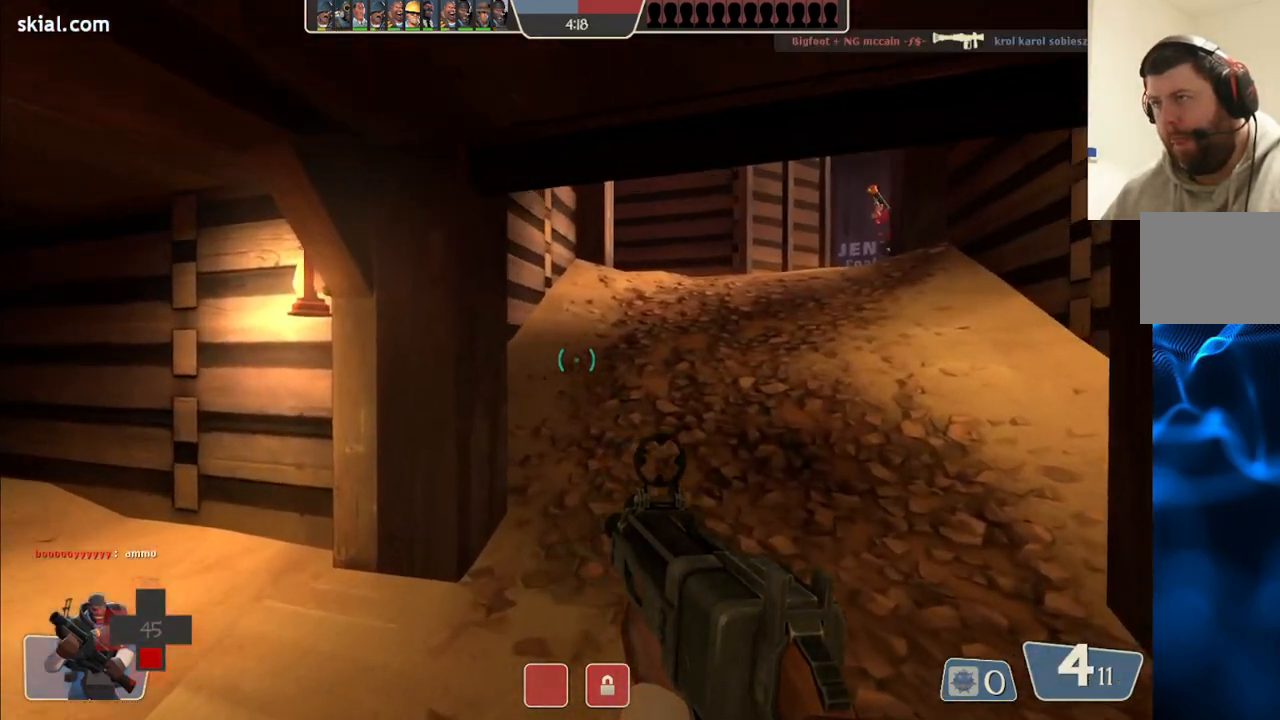
{"buttons": [], "left_stick": "up", "right_stick": "center", "events": [[150, "right_stick", "center"]]}
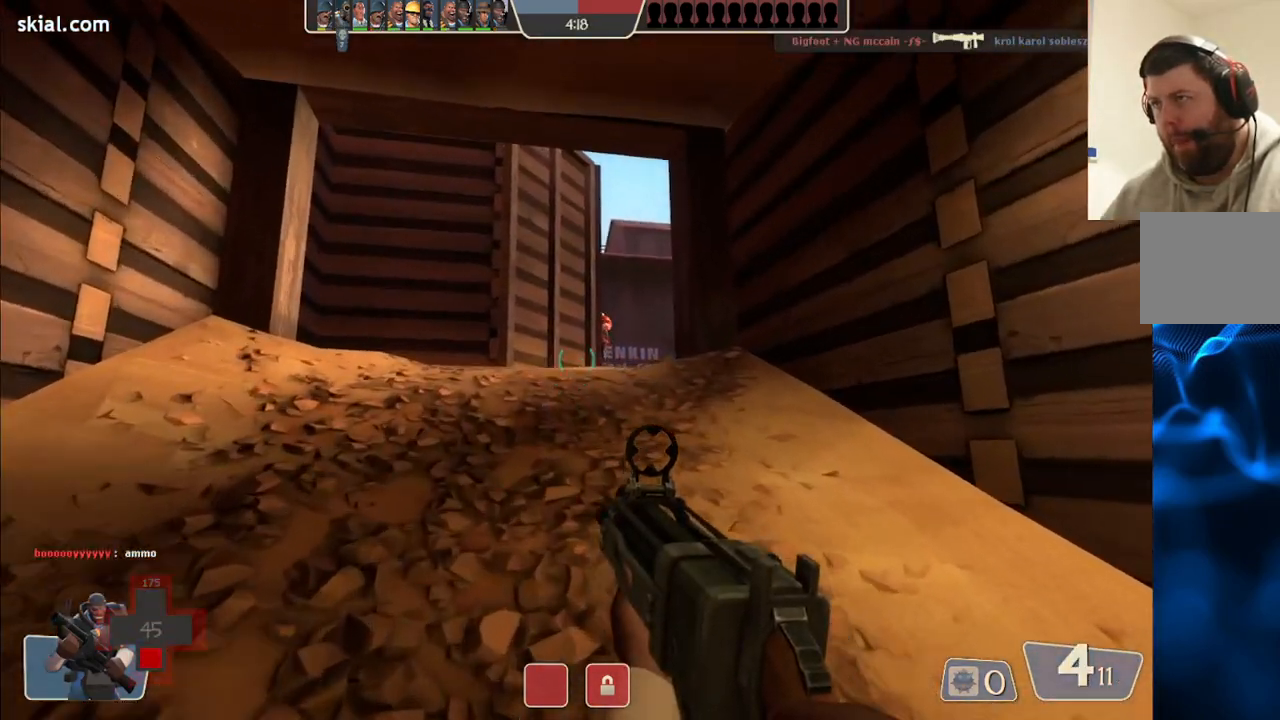
{"buttons": [], "left_stick": "up-left", "right_stick": "center", "events": [[33, "R2", "down"], [67, "left_stick", "up-left"], [300, "R2", "up"], [383, "right_stick", "right"], [500, "right_stick", "center"]]}
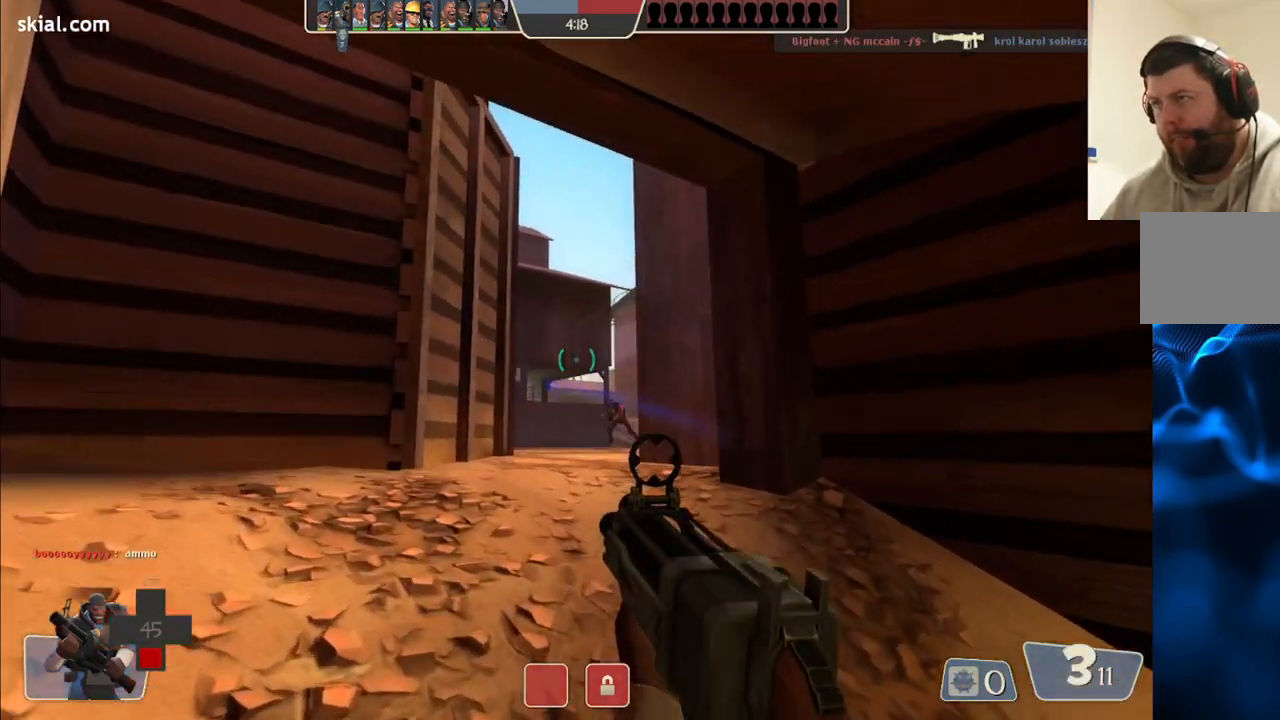
{"buttons": [], "left_stick": "down-right", "right_stick": "center", "events": [[33, "R2", "down"], [83, "left_stick", "up-right"], [150, "left_stick", "down-right"], [267, "R2", "up"], [267, "left_stick", "down-left"], [417, "left_stick", "down-right"]]}
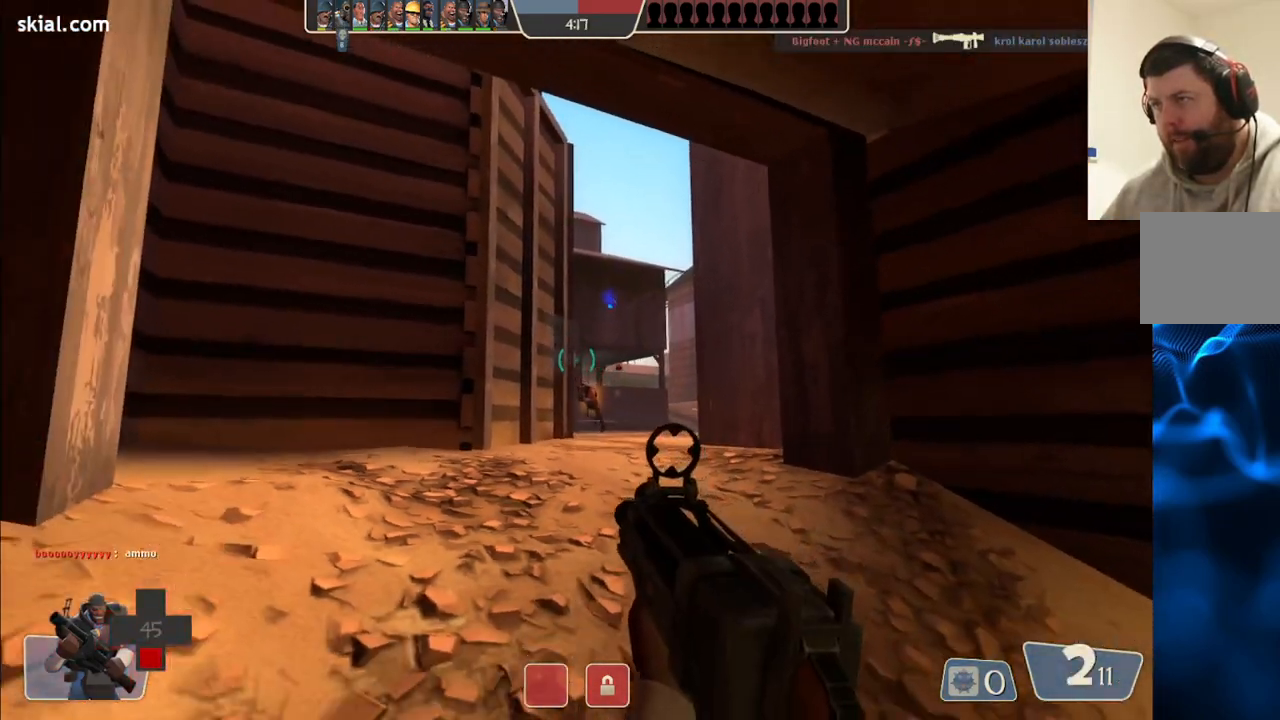
{"buttons": [], "left_stick": "down-right", "right_stick": "center", "events": [[17, "R2", "down"], [400, "R2", "up"]]}
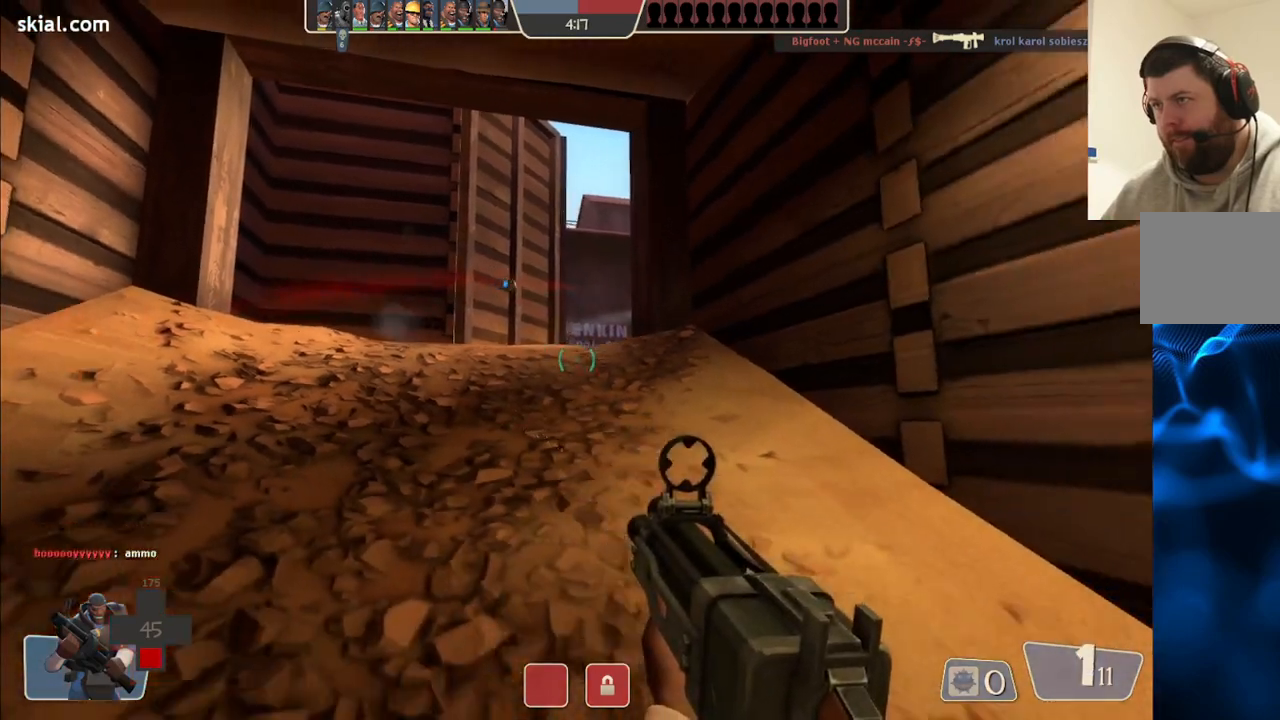
{"buttons": ["SQUARE"], "left_stick": "down-right", "right_stick": "center", "events": [[133, "SQUARE", "down"], [217, "SQUARE", "up"], [283, "SQUARE", "down"], [367, "SQUARE", "up"], [433, "SQUARE", "down"]]}
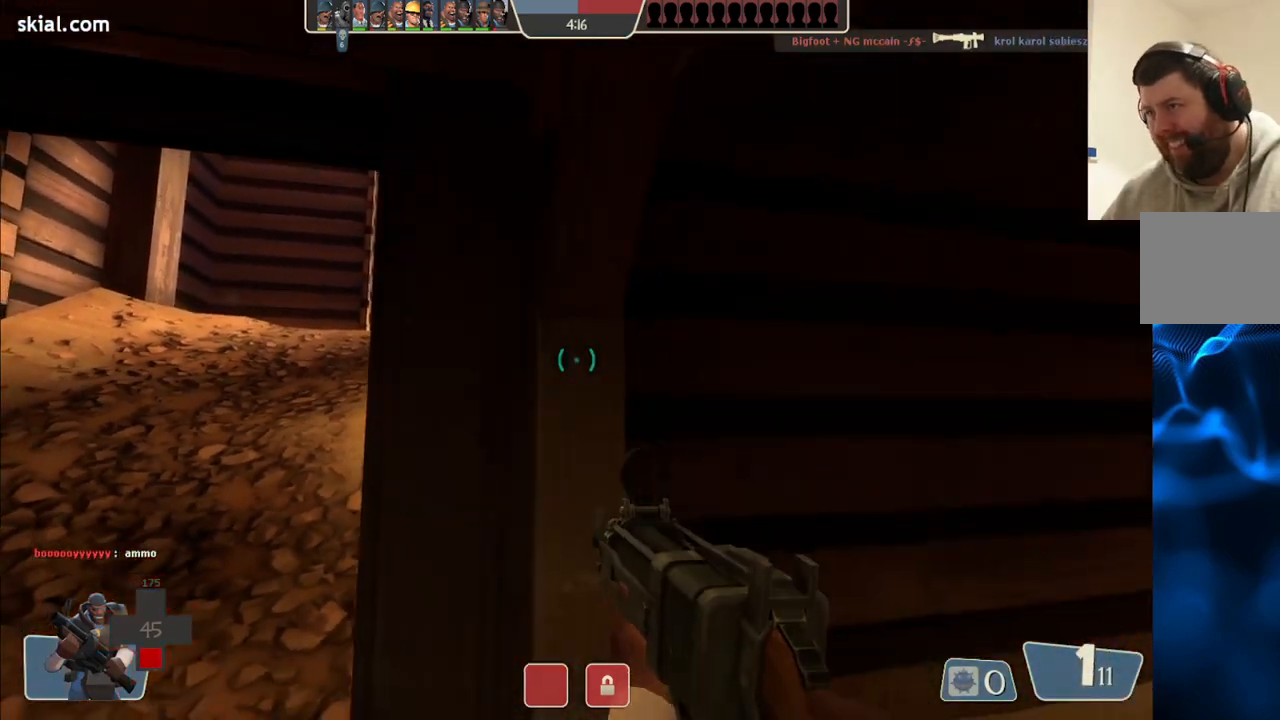
{"buttons": [], "left_stick": "up", "right_stick": "center", "events": [[17, "left_stick", "right"], [33, "SQUARE", "up"], [233, "left_stick", "up-right"], [233, "right_stick", "right"], [333, "right_stick", "up-right"], [350, "left_stick", "up"], [433, "right_stick", "center"]]}
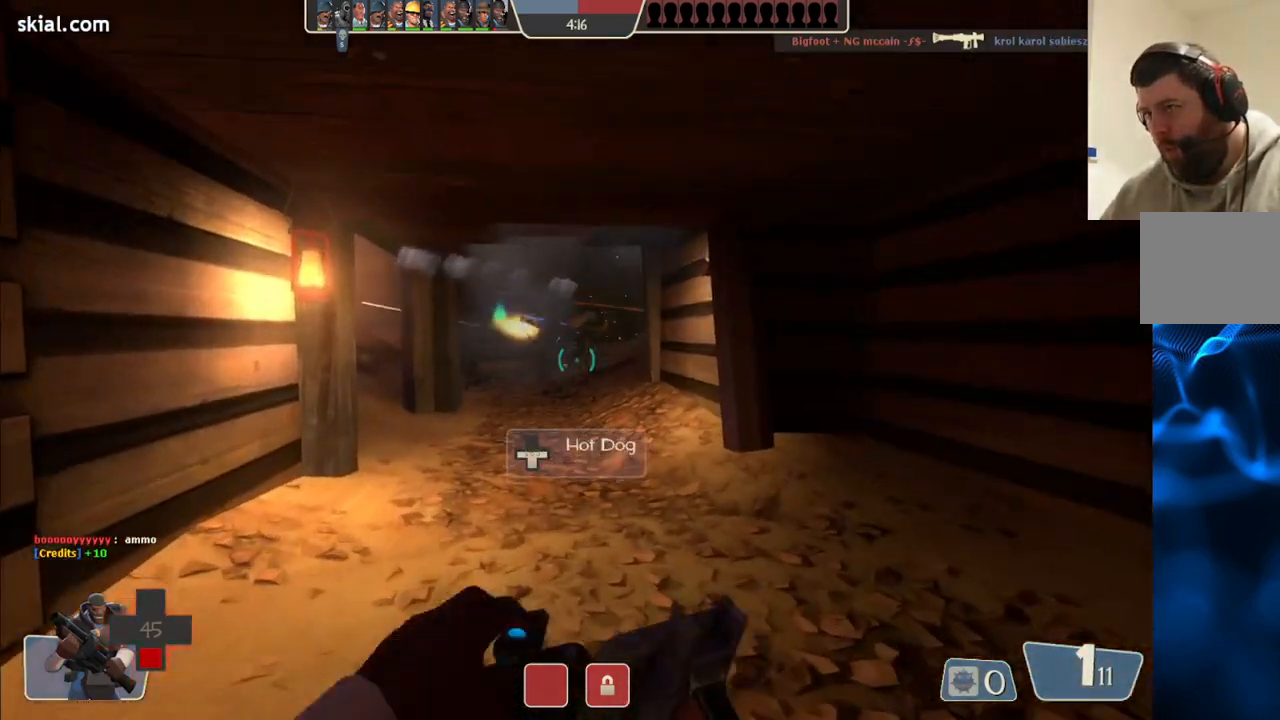
{"buttons": [], "left_stick": "up", "right_stick": "left", "events": [[450, "right_stick", "left"]]}
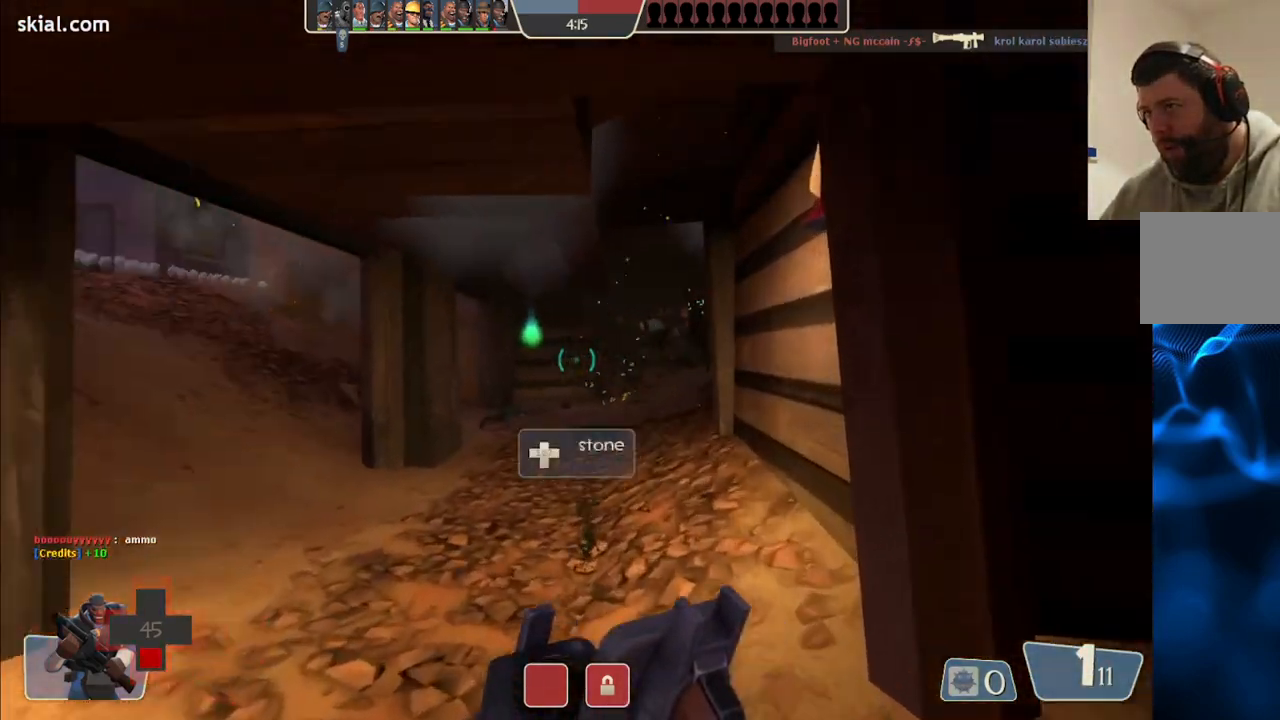
{"buttons": ["R2"], "left_stick": "right", "right_stick": "center", "events": [[200, "left_stick", "up-right"], [417, "R2", "down"], [417, "left_stick", "right"], [467, "right_stick", "center"]]}
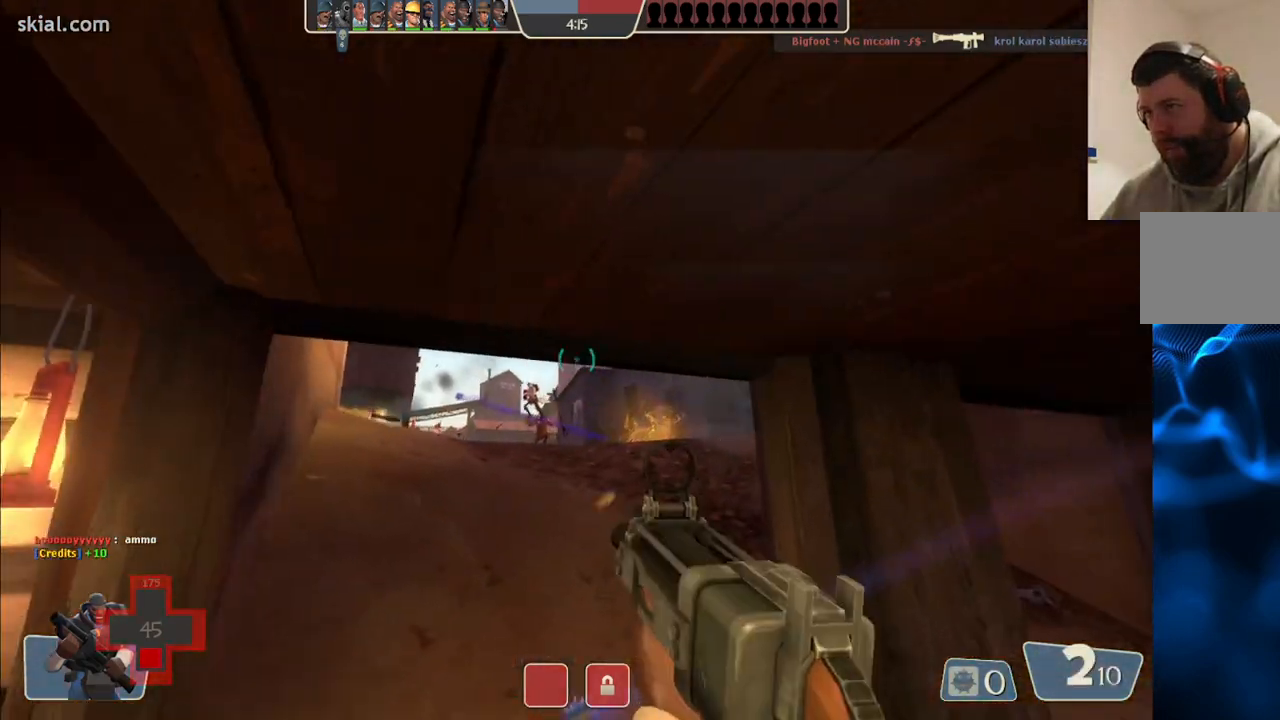
{"buttons": [], "left_stick": "right", "right_stick": "left", "events": [[100, "R2", "up"], [433, "right_stick", "left"]]}
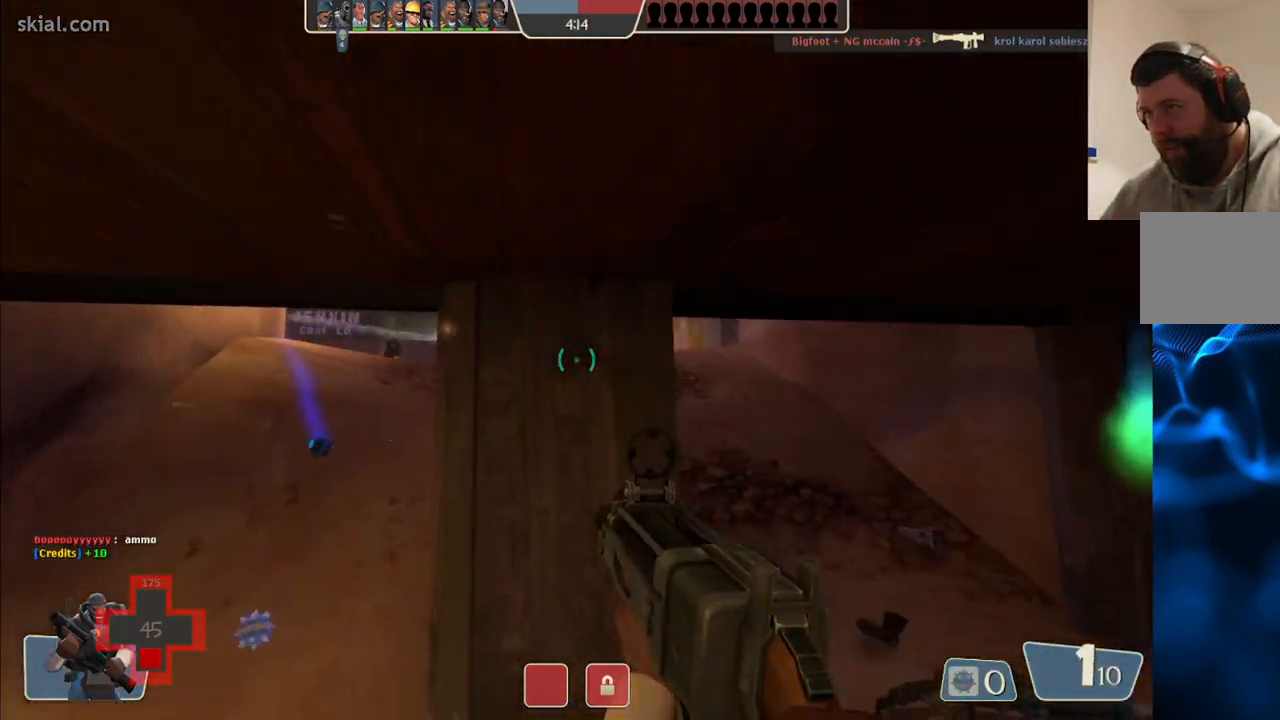
{"buttons": [], "left_stick": "down-right", "right_stick": "center", "events": [[33, "right_stick", "center"], [217, "left_stick", "down-right"], [233, "R2", "down"], [383, "R2", "up"]]}
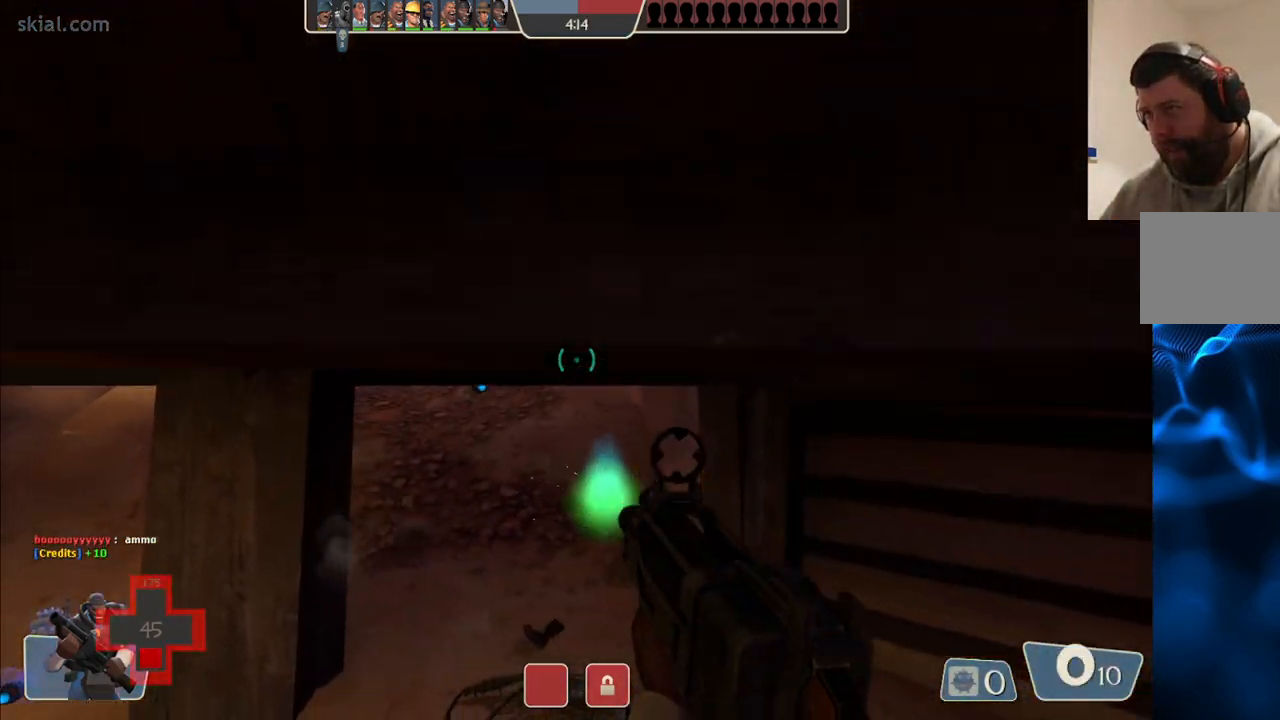
{"buttons": [], "left_stick": "down-left", "right_stick": "up-left", "events": [[333, "right_stick", "up-left"], [450, "left_stick", "down-left"]]}
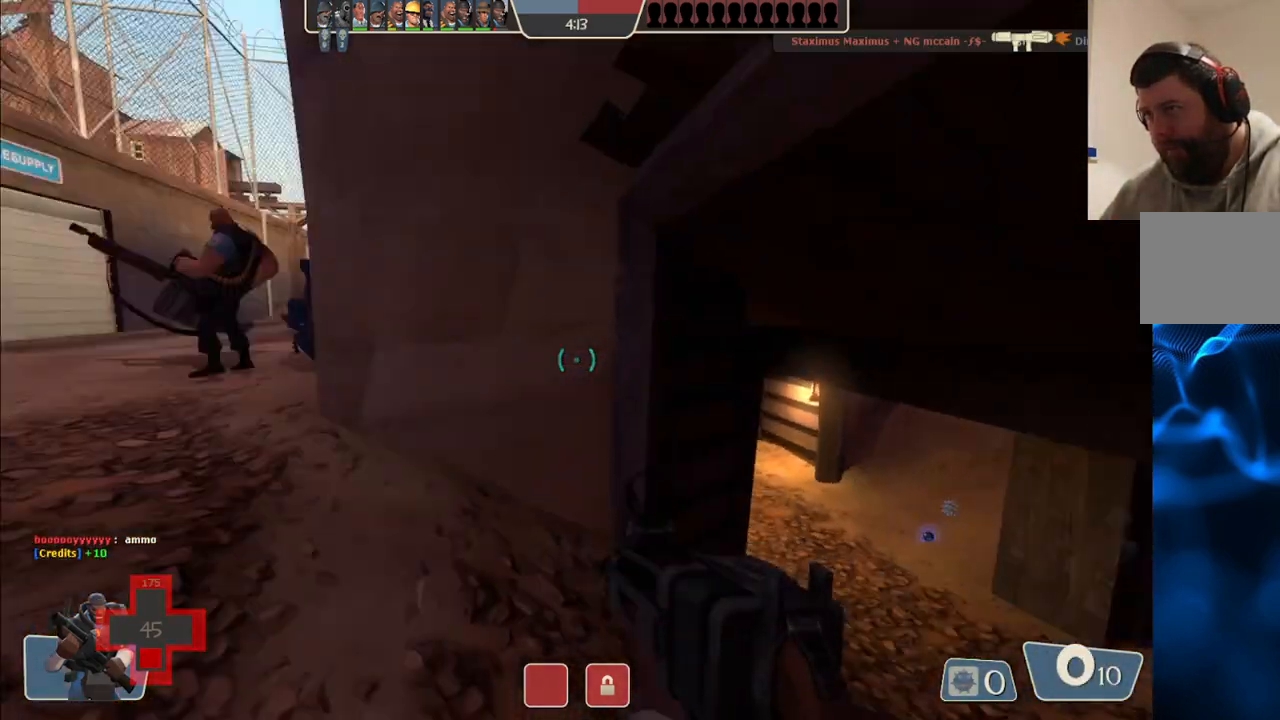
{"buttons": [], "left_stick": "up-left", "right_stick": "left", "events": [[17, "right_stick", "center"], [83, "left_stick", "left"], [117, "SQUARE", "down"], [217, "SQUARE", "up"], [367, "left_stick", "up-left"], [483, "right_stick", "left"]]}
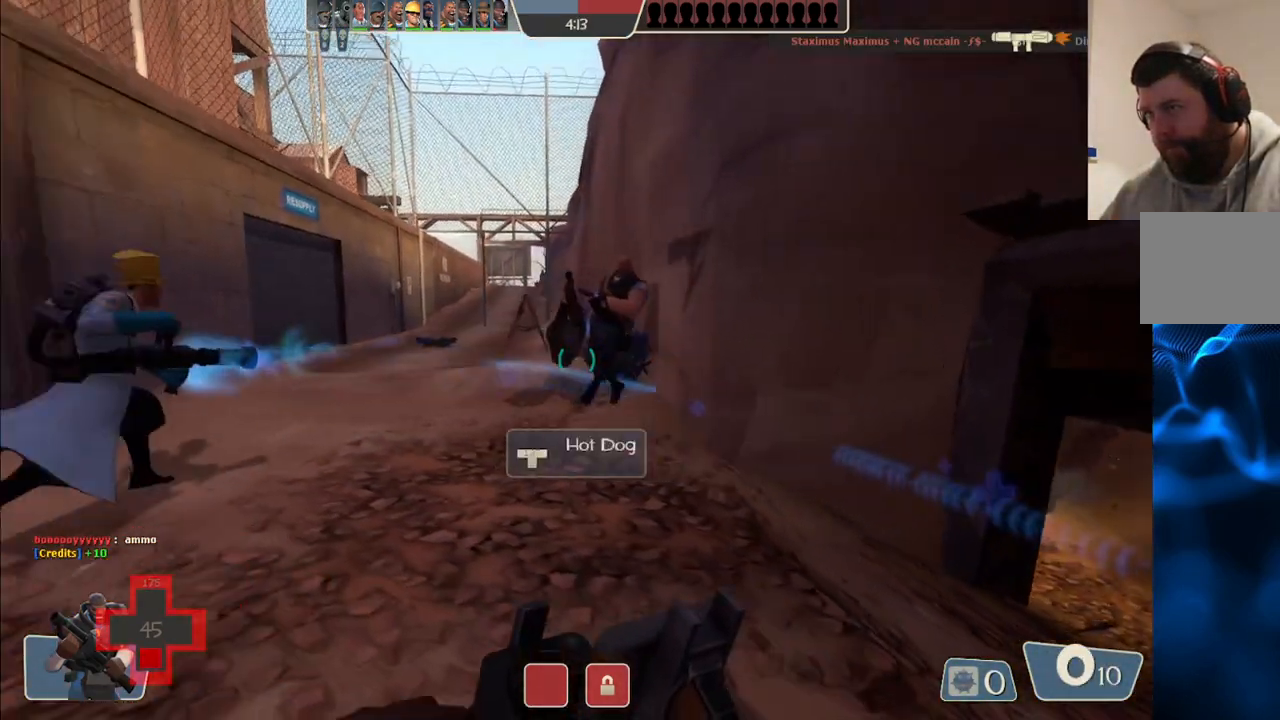
{"buttons": [], "left_stick": "up", "right_stick": "center", "events": [[83, "left_stick", "up"], [83, "right_stick", "center"], [267, "right_stick", "right"], [450, "right_stick", "center"]]}
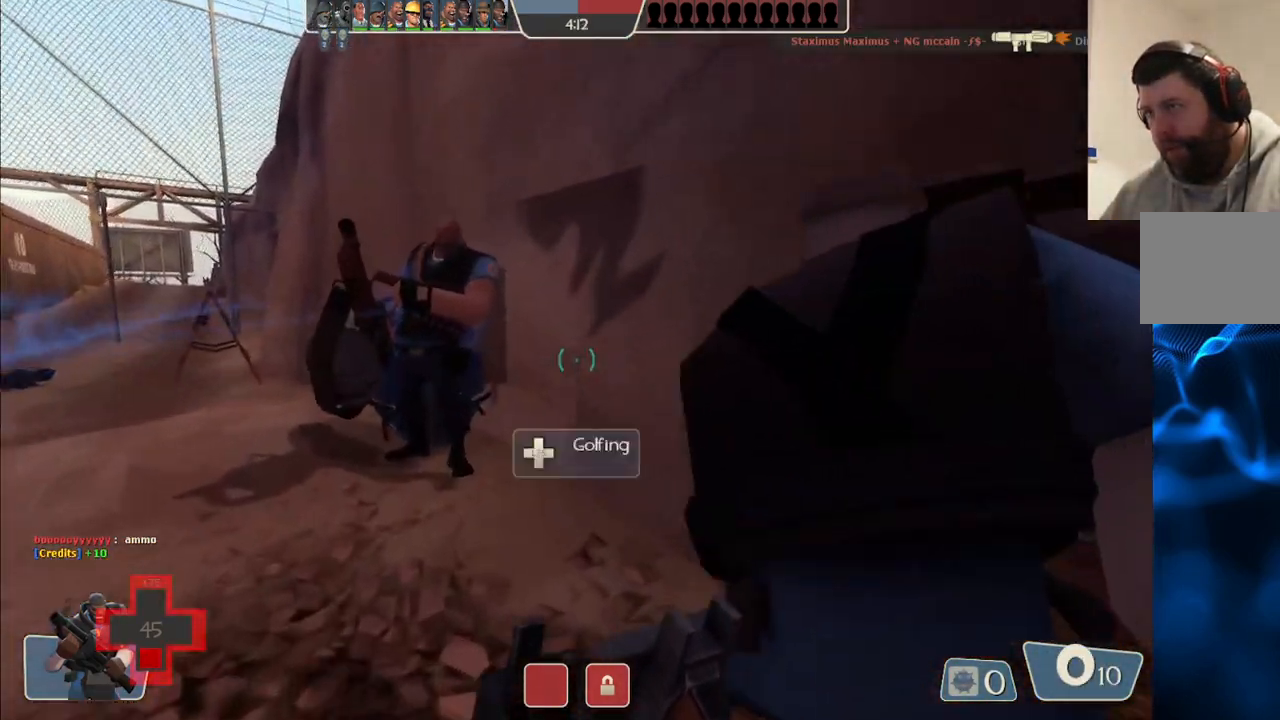
{"buttons": [], "left_stick": "up-right", "right_stick": "center", "events": [[233, "right_stick", "left"], [383, "right_stick", "center"], [450, "left_stick", "up-right"]]}
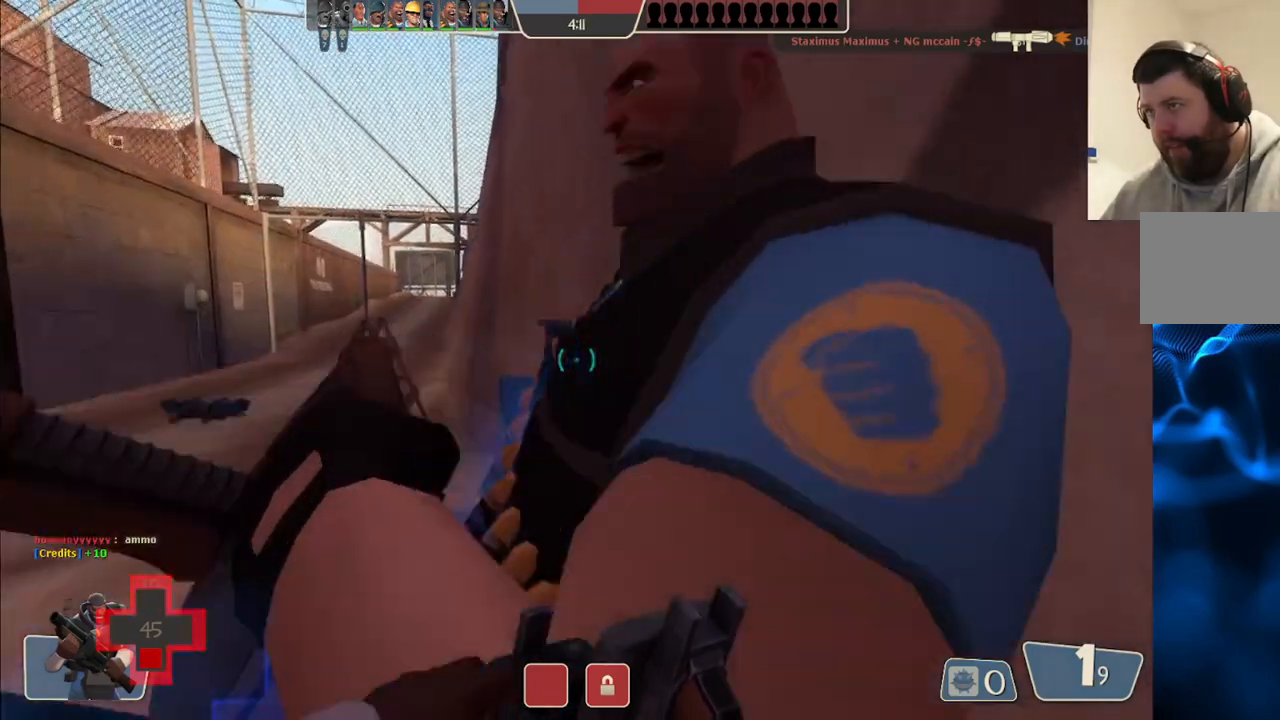
{"buttons": [], "left_stick": "center", "right_stick": "center", "events": [[17, "right_stick", "left"], [133, "left_stick", "center"], [300, "right_stick", "center"]]}
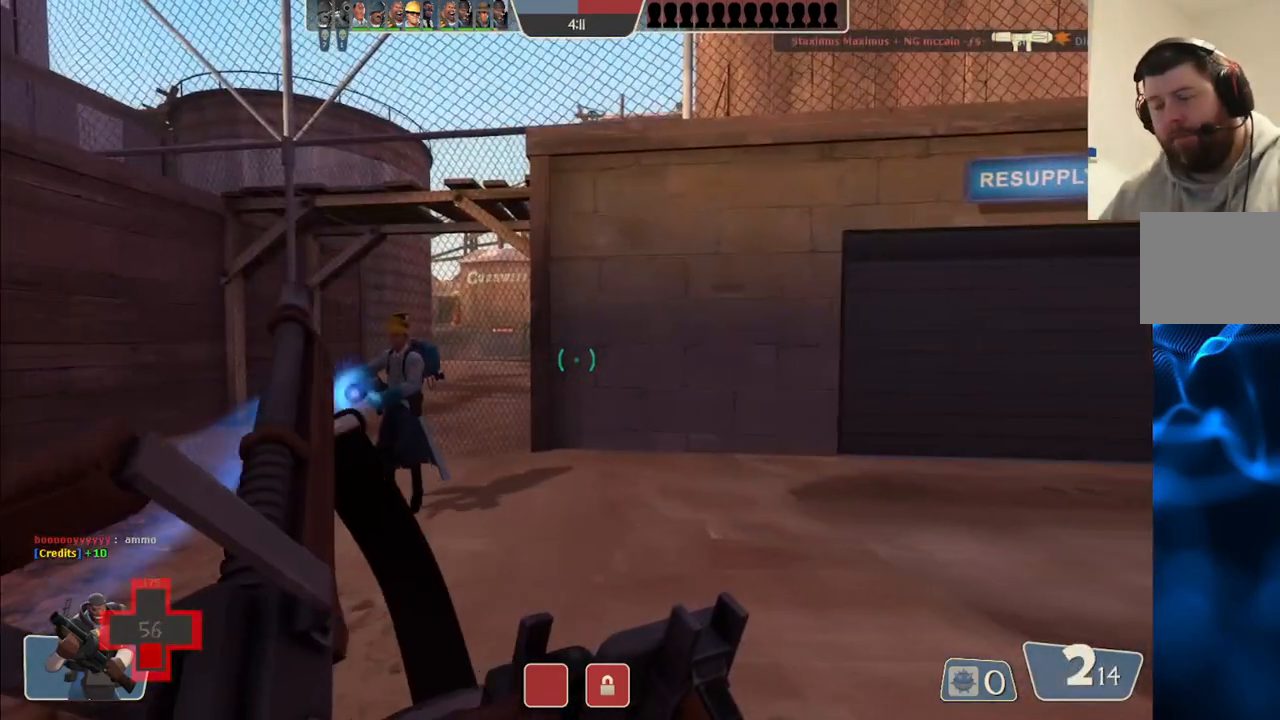
{"buttons": [], "left_stick": "center", "right_stick": "center", "events": []}
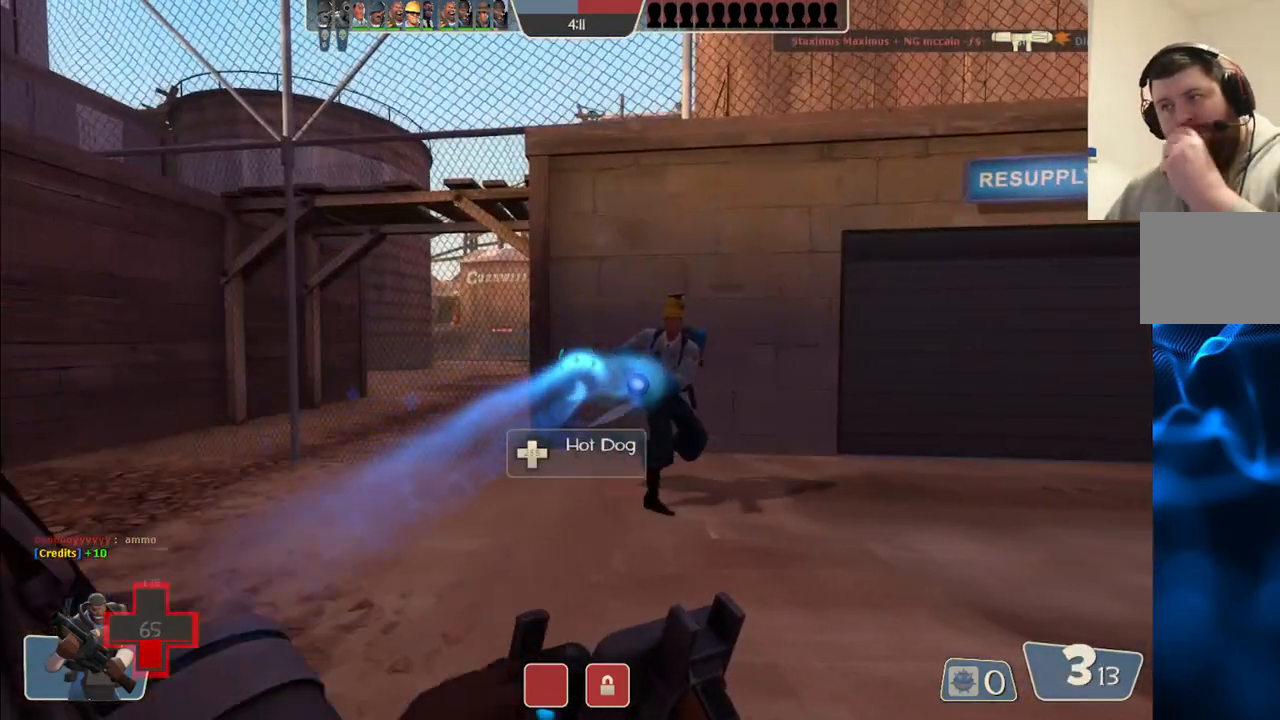
{"buttons": [], "left_stick": "center", "right_stick": "center", "events": [[200, "right_stick", "left"], [483, "right_stick", "center"]]}
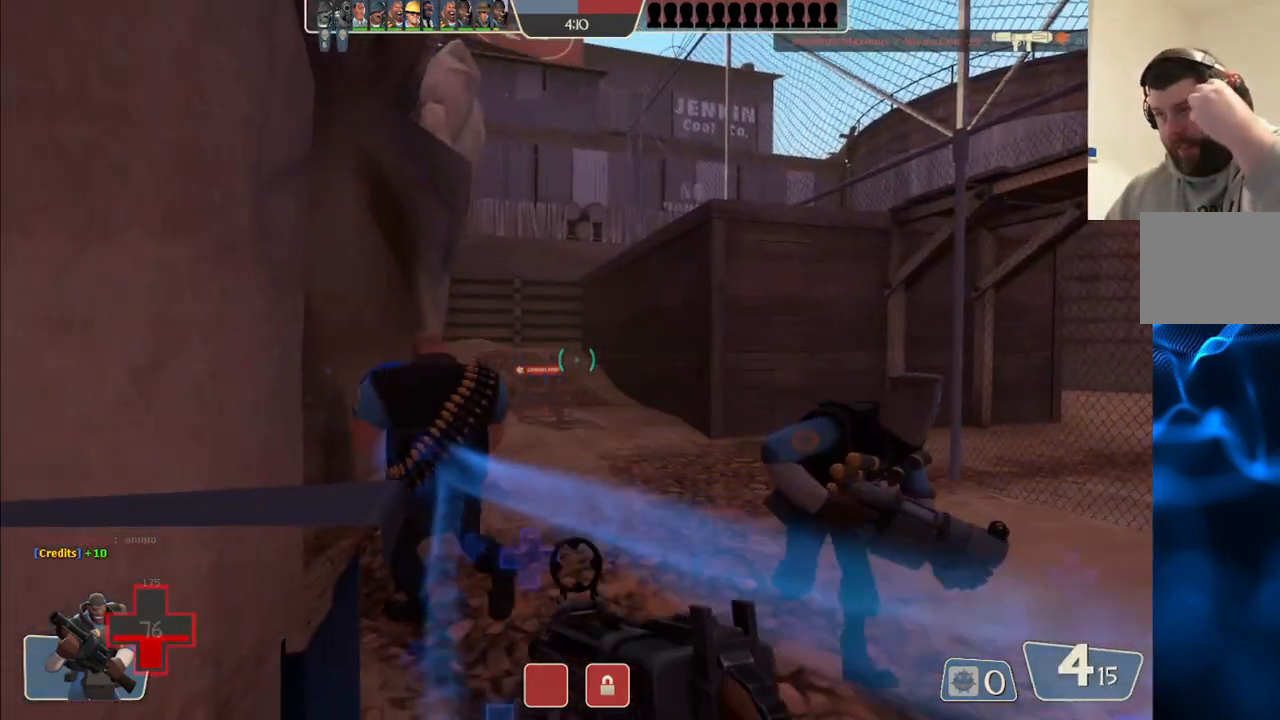
{"buttons": ["SQUARE"], "left_stick": "center", "right_stick": "center", "events": [[150, "right_stick", "left"], [367, "right_stick", "center"], [483, "SQUARE", "down"]]}
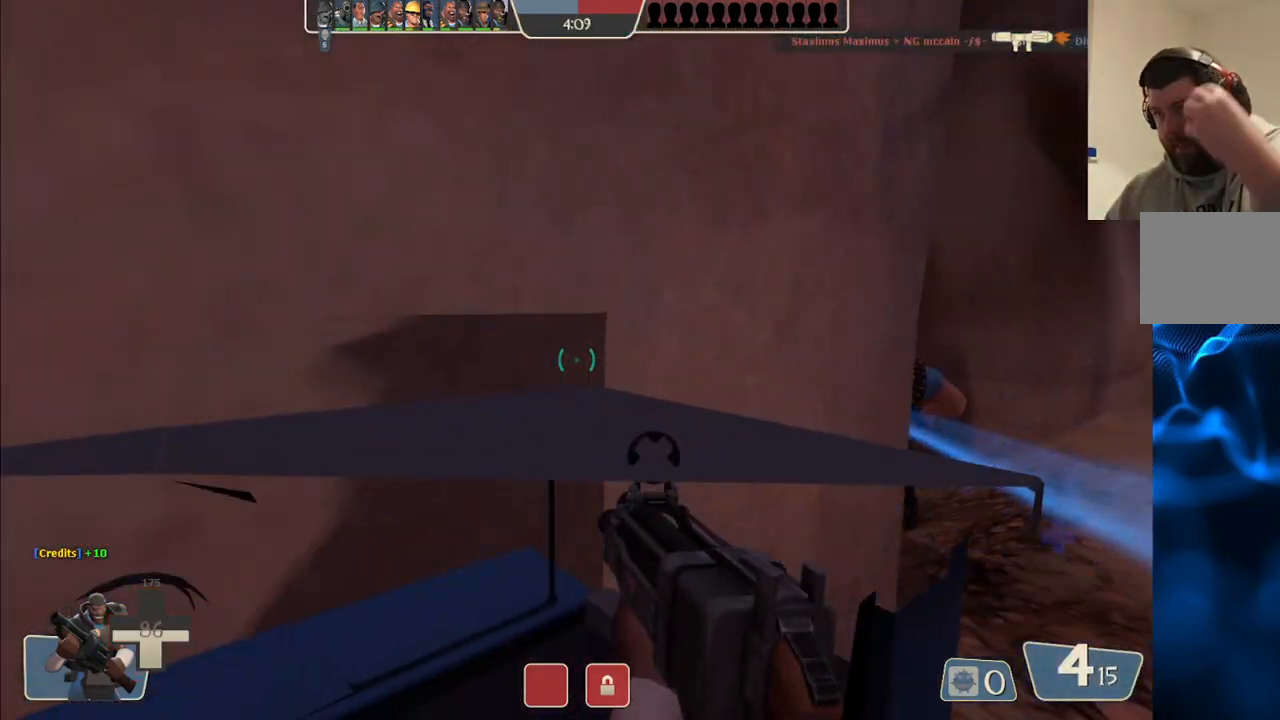
{"buttons": [], "left_stick": "center", "right_stick": "up-right", "events": [[83, "SQUARE", "up"], [150, "SQUARE", "down"], [267, "SQUARE", "up"], [433, "right_stick", "up-right"]]}
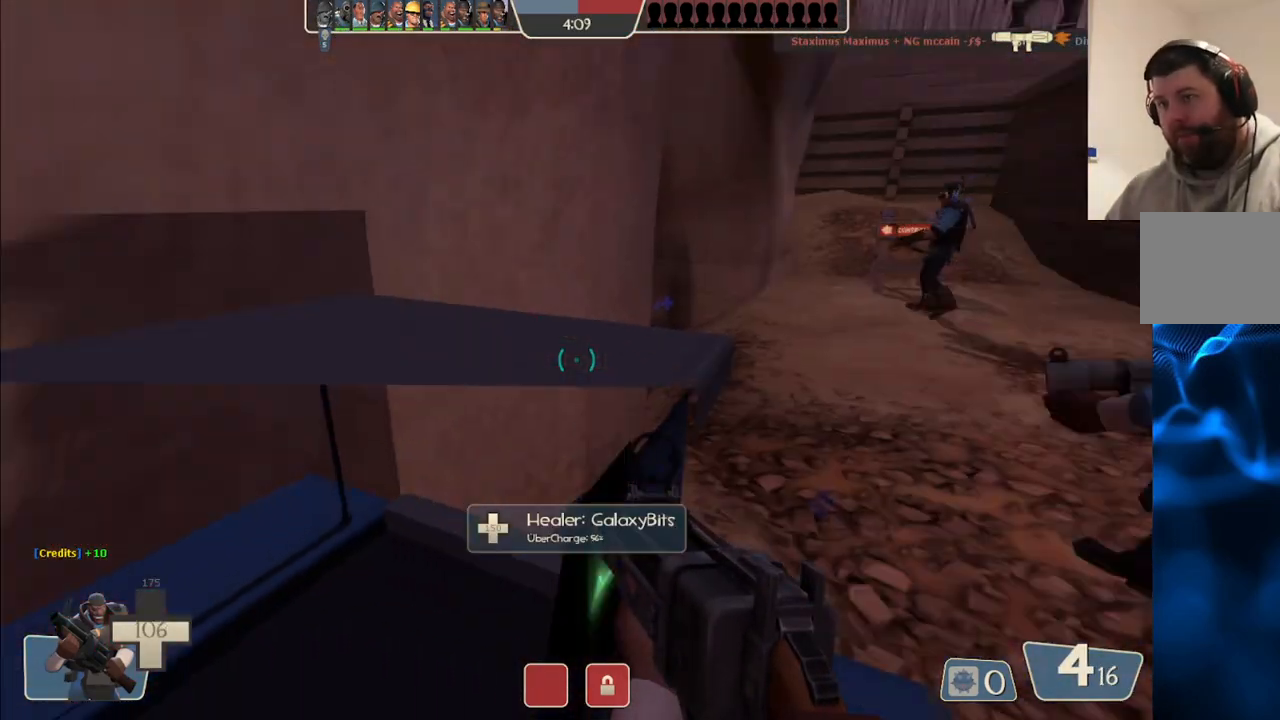
{"buttons": [], "left_stick": "center", "right_stick": "center", "events": [[33, "right_stick", "center"], [133, "SQUARE", "down"], [183, "SQUARE", "up"], [267, "SQUARE", "down"], [367, "SQUARE", "up"]]}
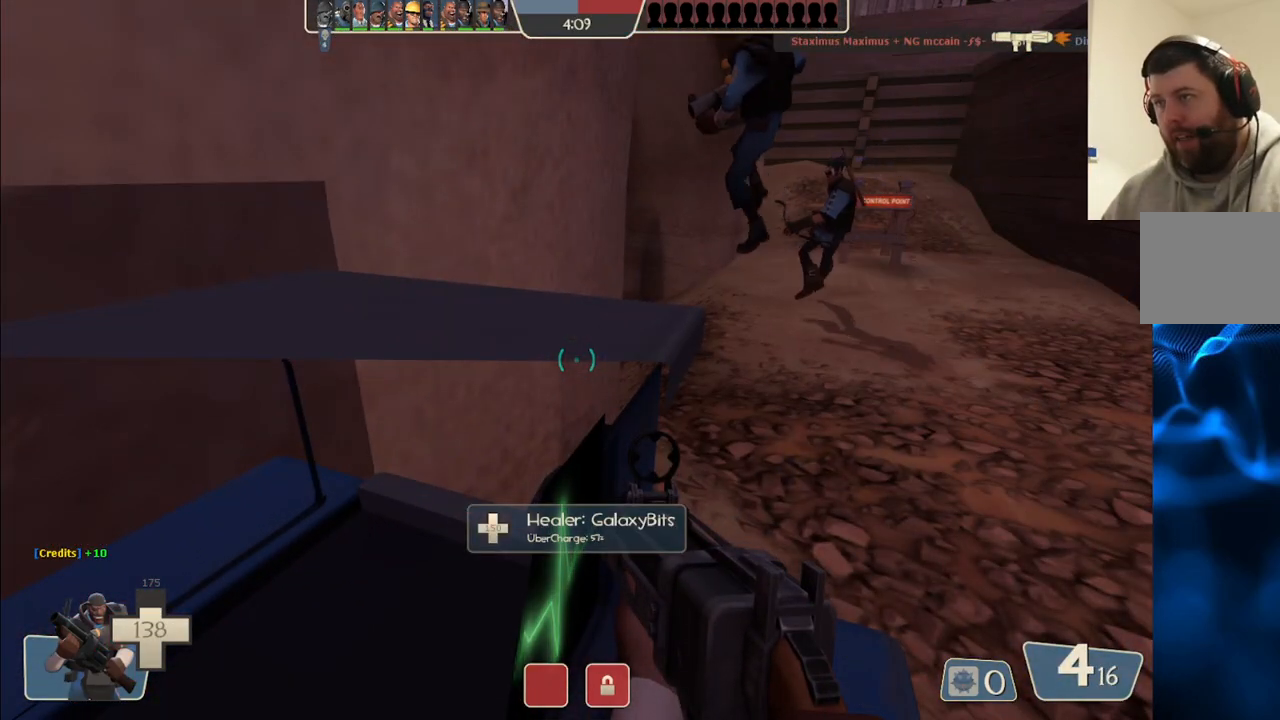
{"buttons": ["SQUARE"], "left_stick": "center", "right_stick": "center", "events": [[333, "SQUARE", "down"], [400, "SQUARE", "up"], [483, "SQUARE", "down"]]}
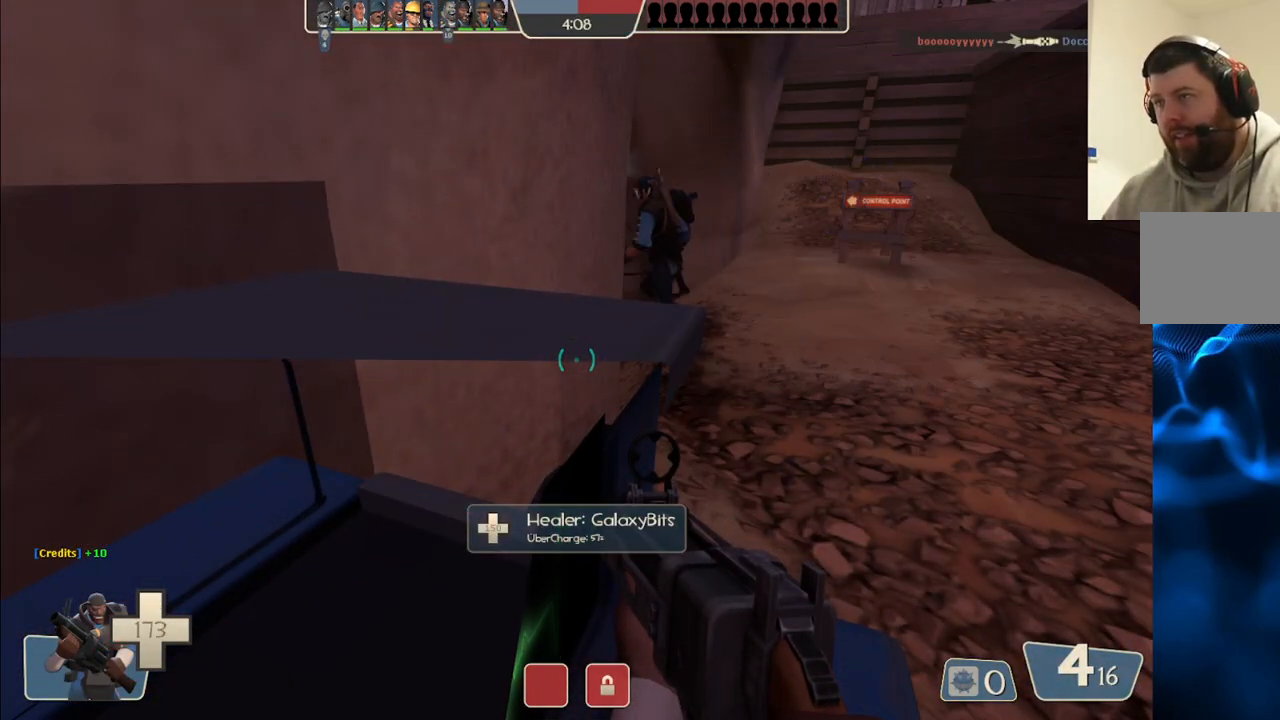
{"buttons": ["SQUARE"], "left_stick": "up-right", "right_stick": "center", "events": [[83, "SQUARE", "up"], [183, "SQUARE", "down"], [233, "SQUARE", "up"], [317, "SQUARE", "down"], [400, "SQUARE", "up"], [433, "left_stick", "up-right"], [483, "SQUARE", "down"]]}
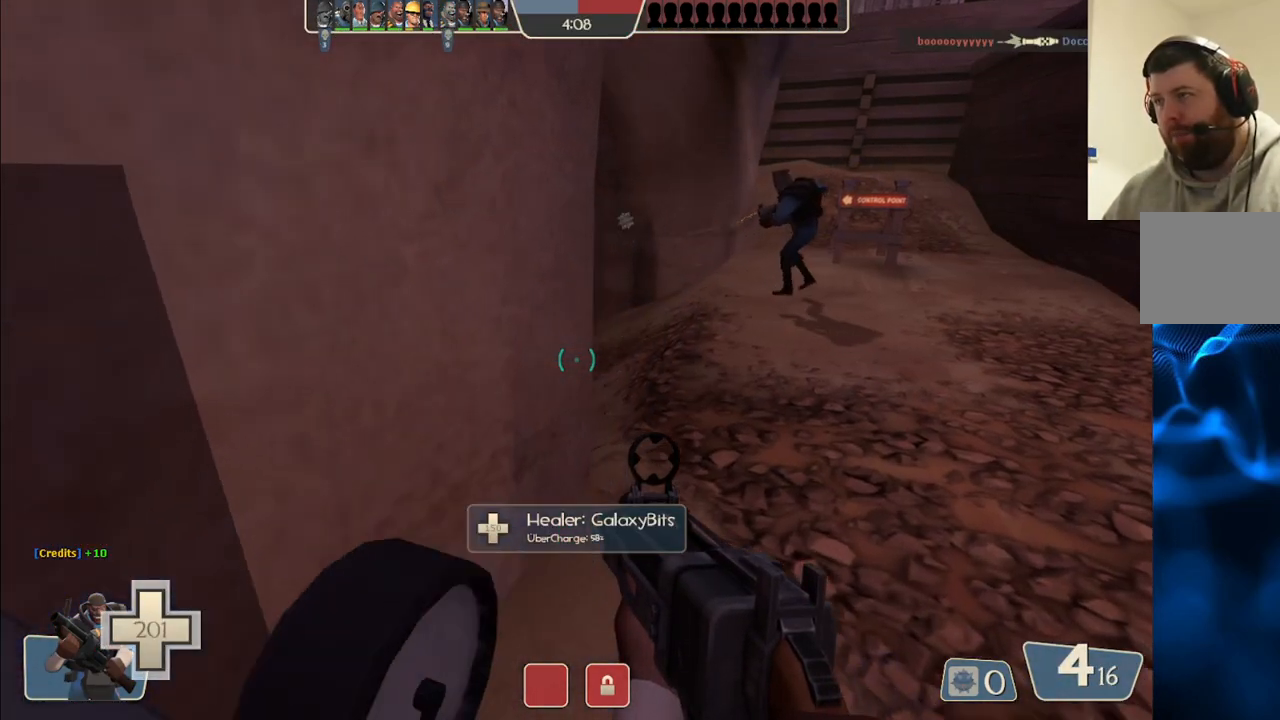
{"buttons": [], "left_stick": "up", "right_stick": "left", "events": [[83, "SQUARE", "up"], [133, "left_stick", "up"], [167, "SQUARE", "down"], [250, "SQUARE", "up"], [400, "right_stick", "left"]]}
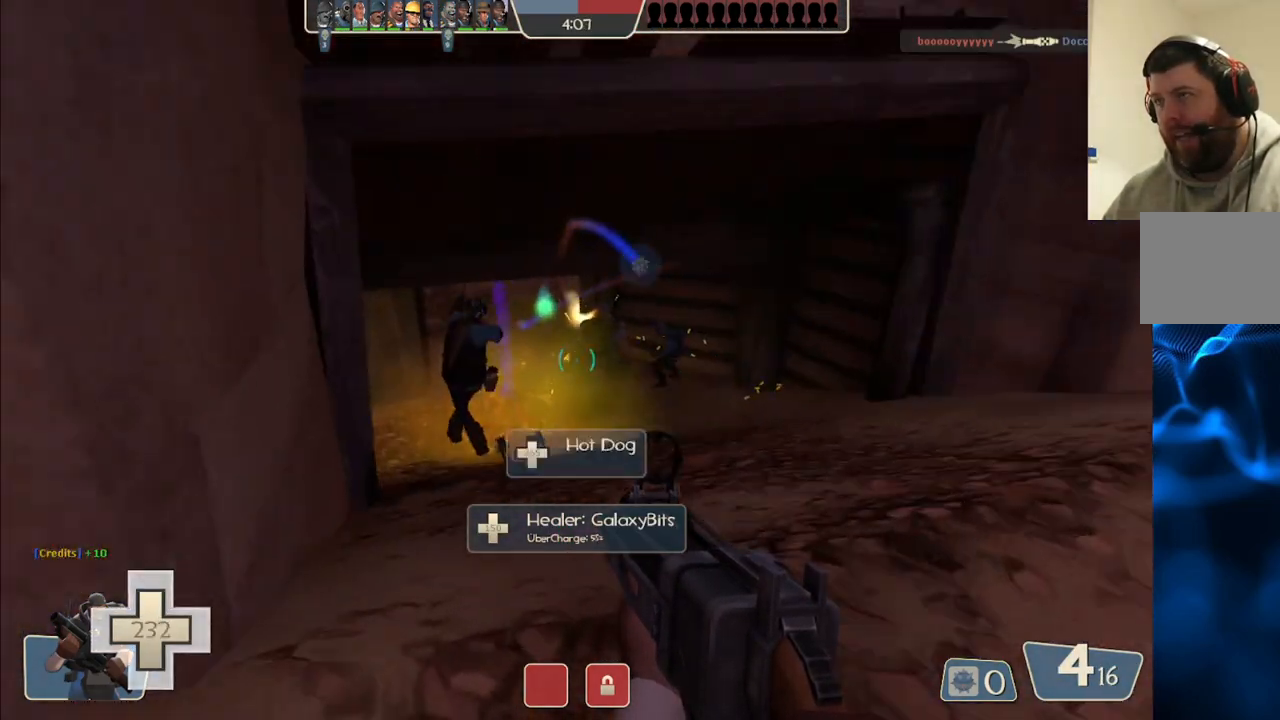
{"buttons": [], "left_stick": "up", "right_stick": "center", "events": [[17, "right_stick", "center"], [117, "SQUARE", "down"], [183, "SQUARE", "up"], [233, "SQUARE", "down"], [317, "SQUARE", "up"]]}
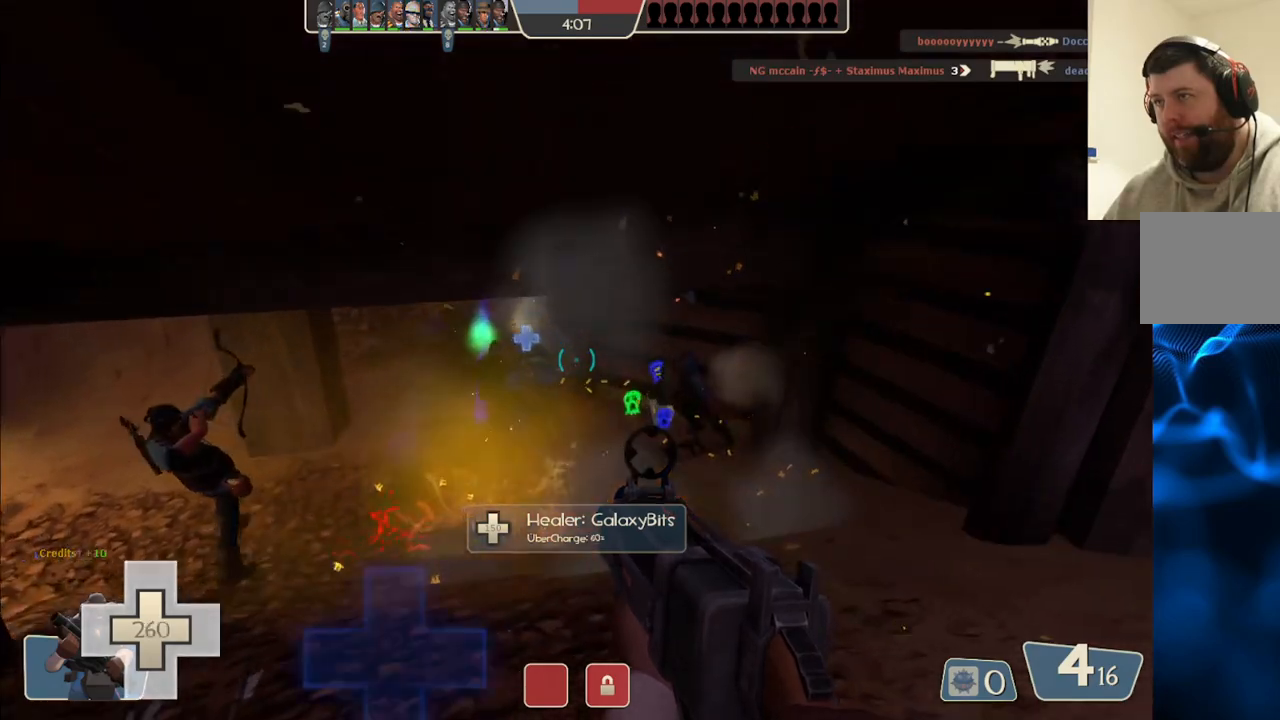
{"buttons": [], "left_stick": "up", "right_stick": "center", "events": [[17, "left_stick", "up-right"], [83, "right_stick", "left"], [183, "right_stick", "center"], [300, "left_stick", "up"]]}